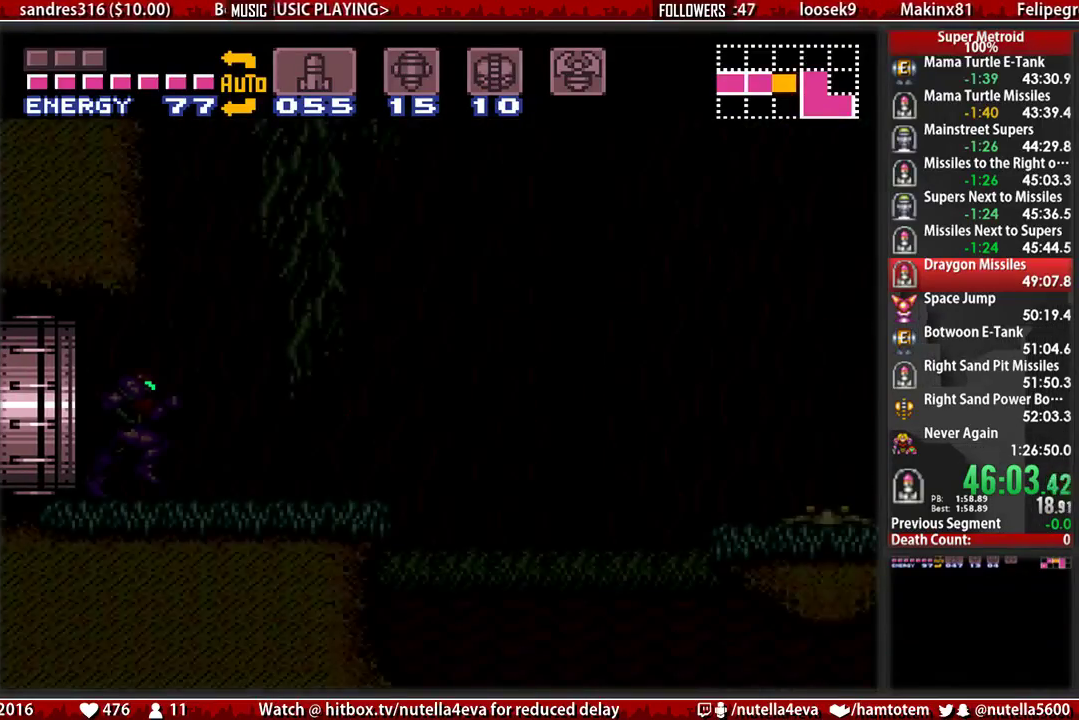
Gameplay with a controller (Nintendo layout); each line is a JSON object with the inputs held at the frame after it. "events" lists button and stick changes between this image and that frame as [ms after this image, input, new state], when the widget could be followed in between. Not read: L3 R3.
{"buttons": ["B", "DPAD_RIGHT"], "events": []}
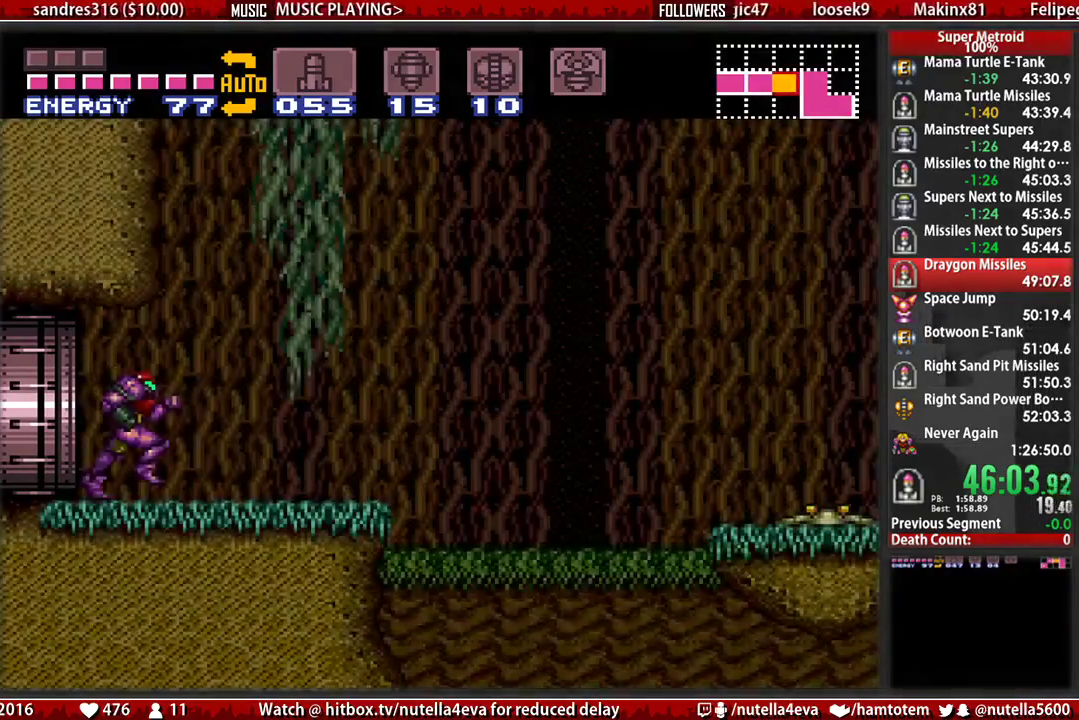
{"buttons": ["B", "DPAD_RIGHT"], "events": [[17, "A", "down"], [17, "B", "up"], [83, "A", "up"], [483, "B", "down"]]}
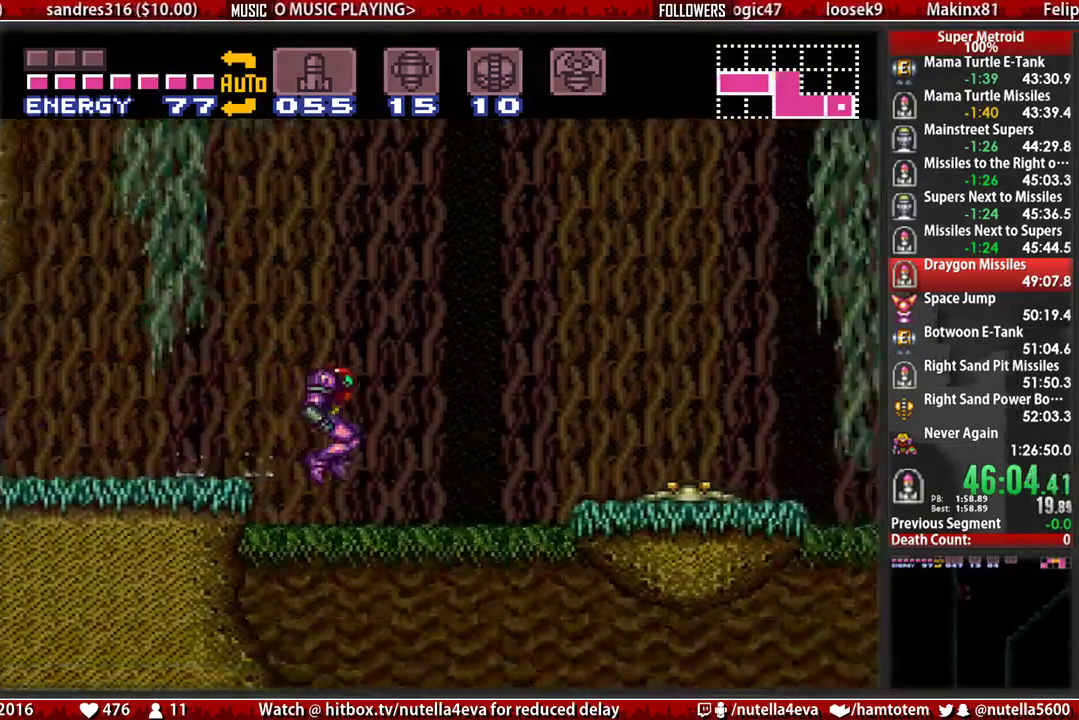
{"buttons": ["B", "DPAD_DOWN"], "events": [[283, "DPAD_DOWN", "down"], [367, "DPAD_RIGHT", "up"]]}
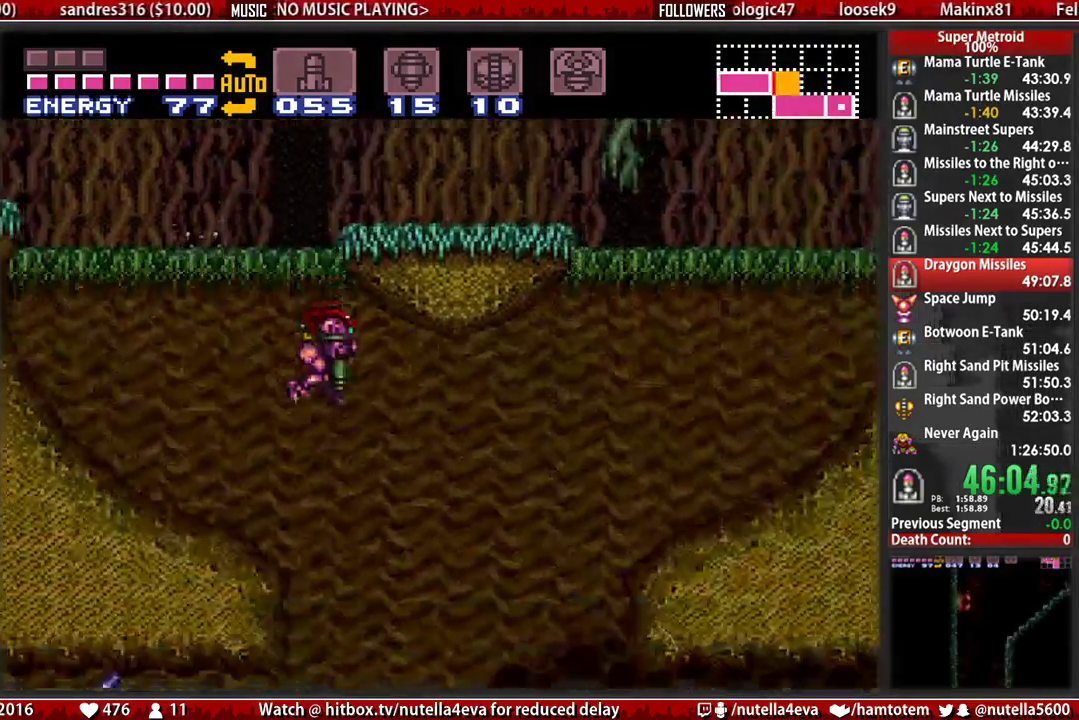
{"buttons": ["B", "DPAD_LEFT"], "events": [[33, "DPAD_LEFT", "down"], [183, "DPAD_DOWN", "up"], [267, "X", "down"], [333, "X", "up"]]}
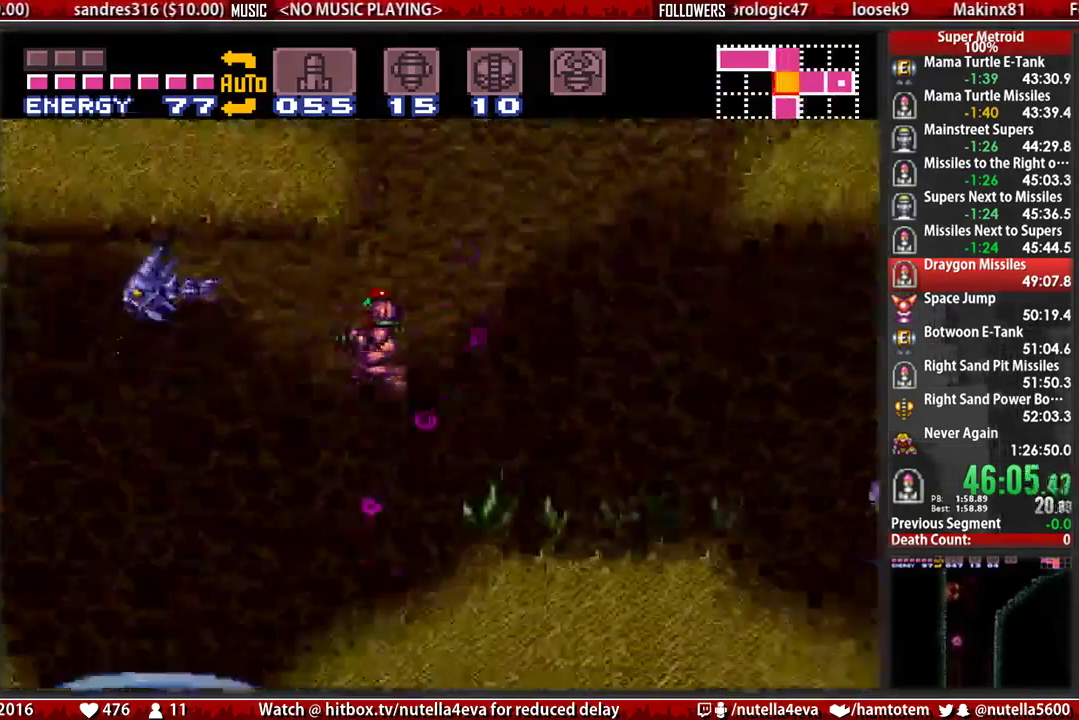
{"buttons": ["B", "Y", "DPAD_LEFT"], "events": [[67, "L1", "down"], [233, "X", "down"], [300, "X", "up"], [383, "L1", "up"], [467, "Y", "down"]]}
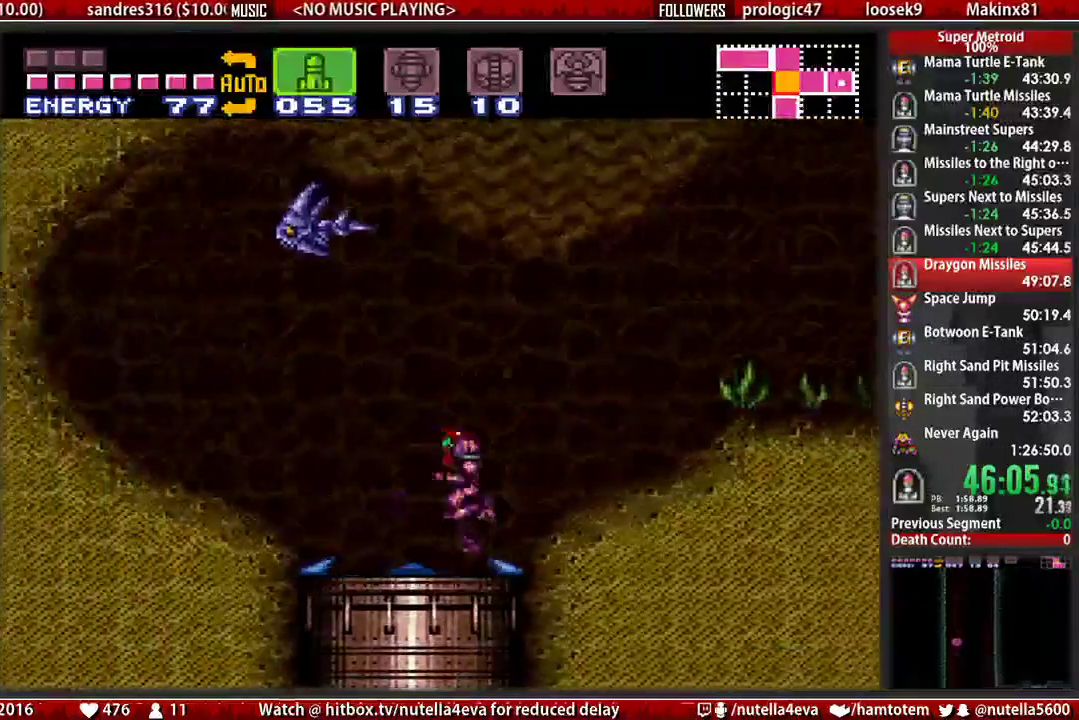
{"buttons": ["B", "DPAD_LEFT"], "events": [[117, "Y", "up"], [200, "Y", "down"], [283, "Y", "up"]]}
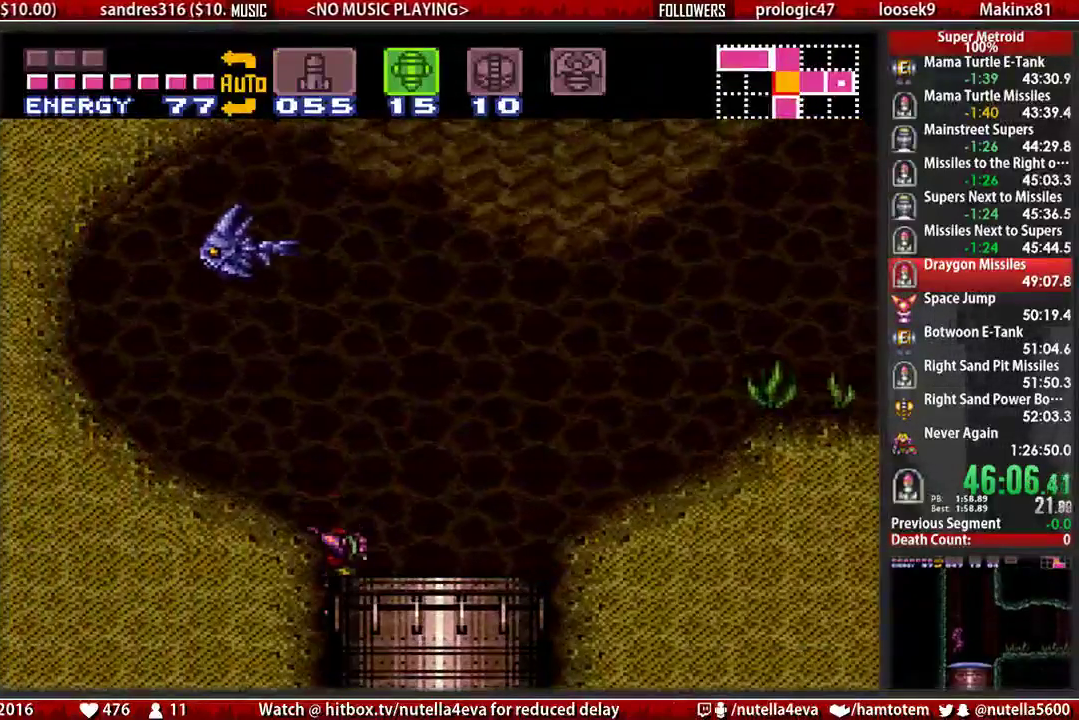
{"buttons": ["B"], "events": [[483, "DPAD_LEFT", "up"]]}
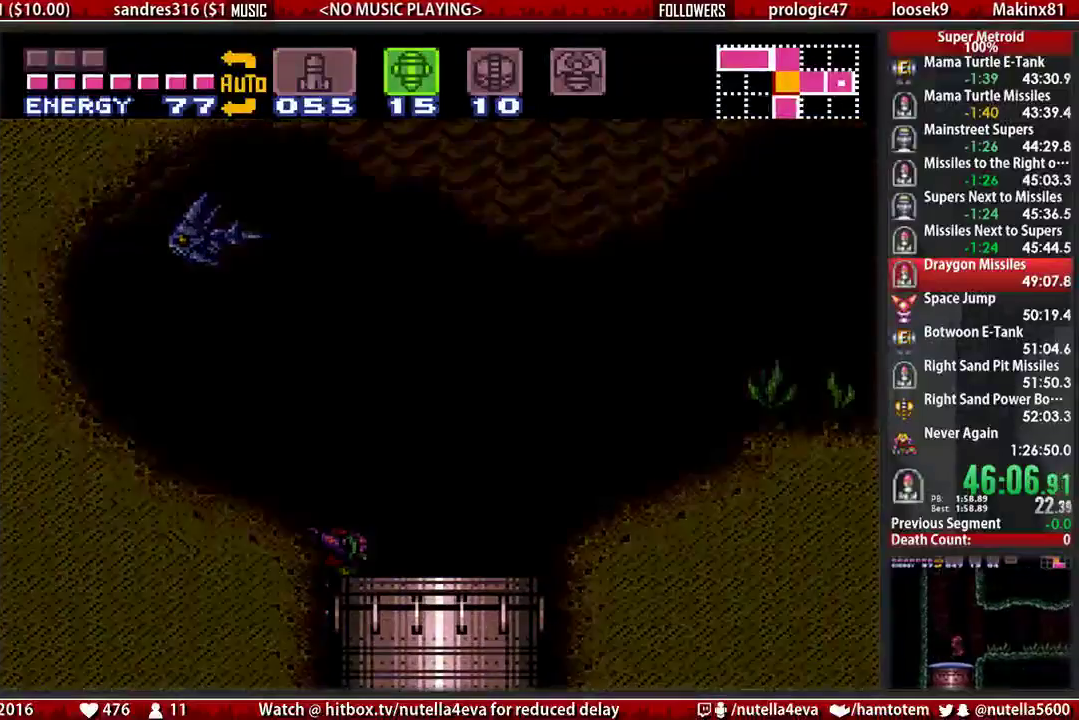
{"buttons": ["B", "DPAD_LEFT"], "events": [[50, "B", "up"], [133, "DPAD_LEFT", "down"], [217, "B", "down"]]}
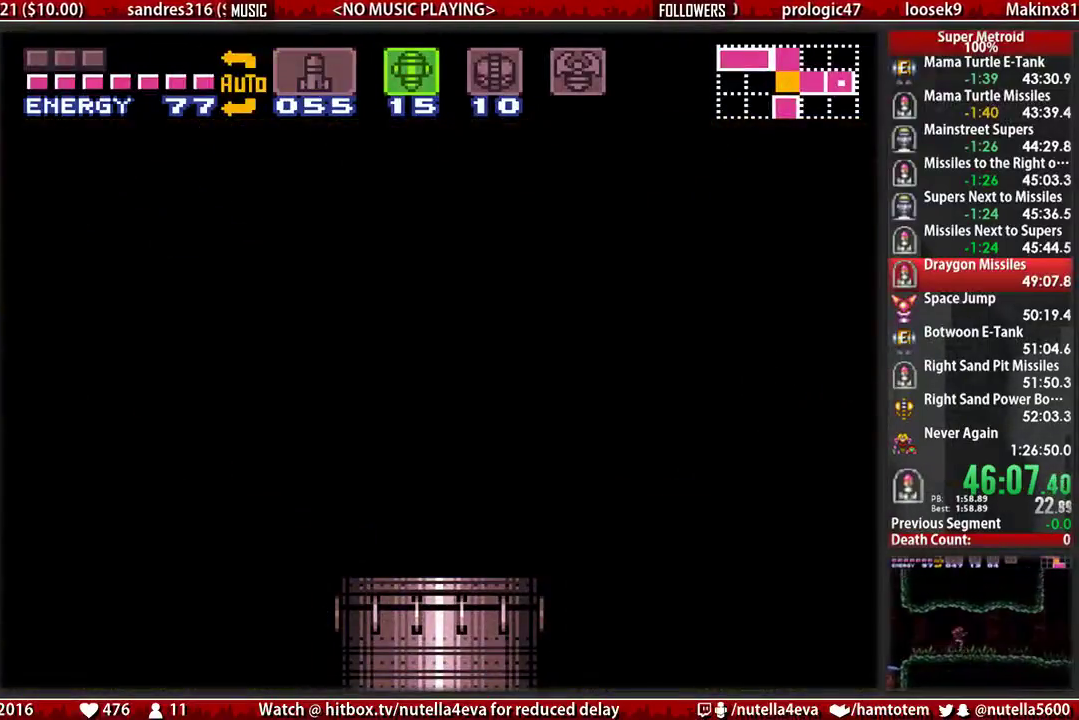
{"buttons": ["DPAD_LEFT"], "events": [[100, "L1", "down"], [100, "R1", "down"], [267, "L1", "up"], [267, "R1", "up"], [500, "B", "up"]]}
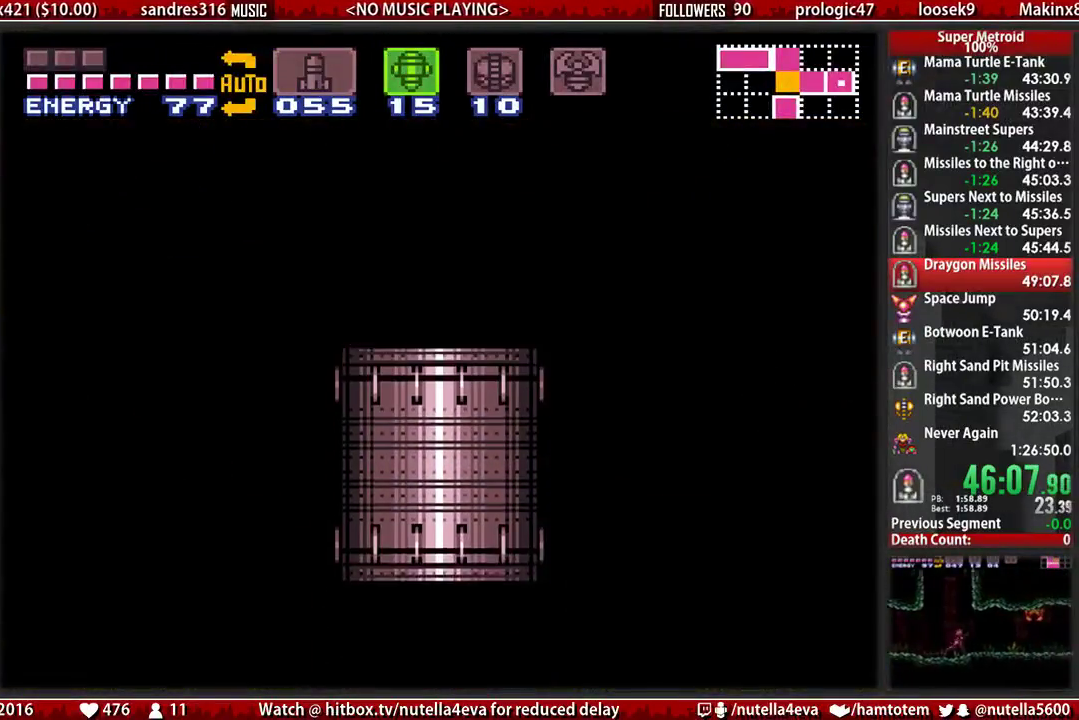
{"buttons": ["B", "DPAD_LEFT"], "events": [[233, "B", "down"]]}
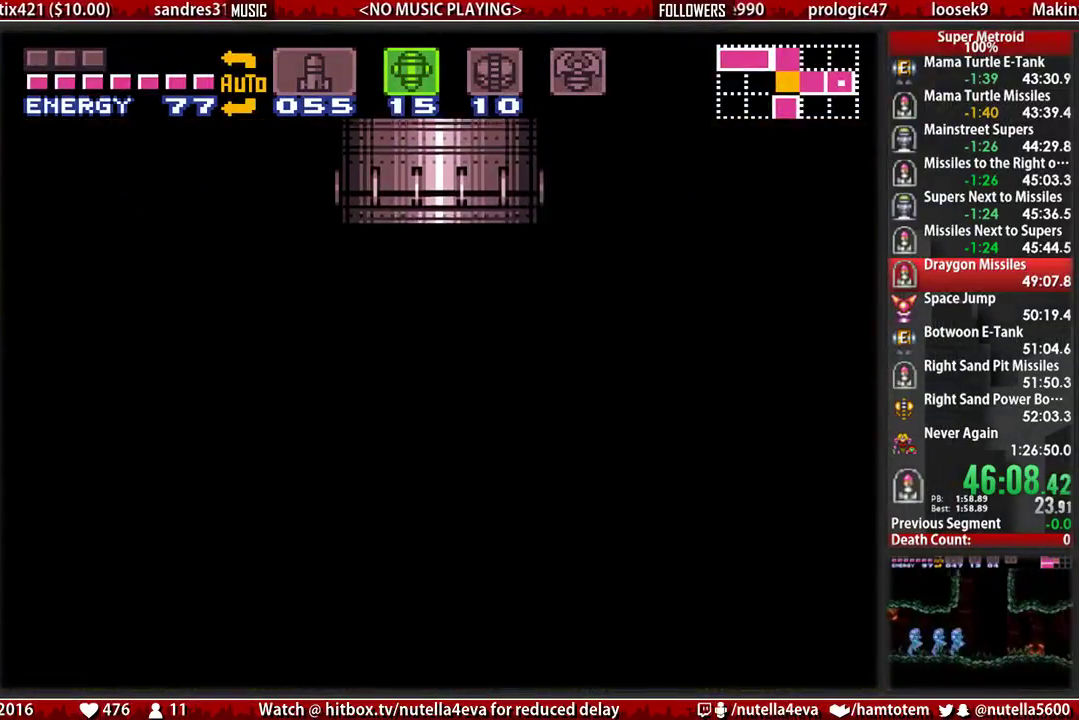
{"buttons": ["B", "DPAD_LEFT"], "events": []}
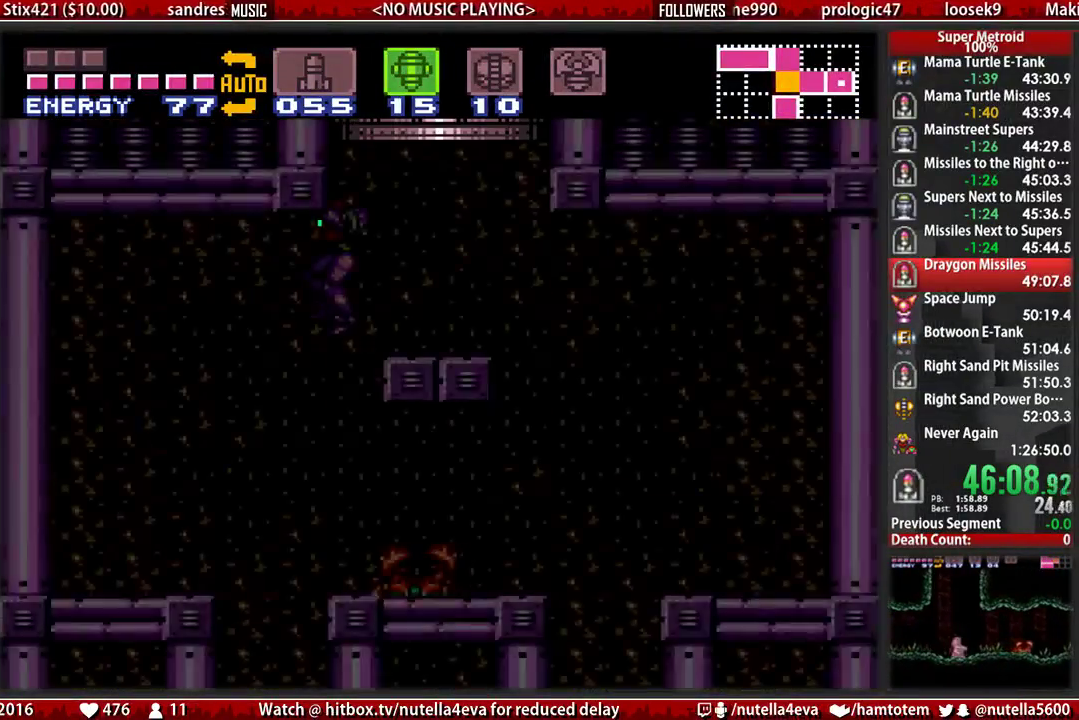
{"buttons": ["DPAD_DOWN", "DPAD_LEFT"], "events": [[483, "B", "up"], [483, "DPAD_DOWN", "down"]]}
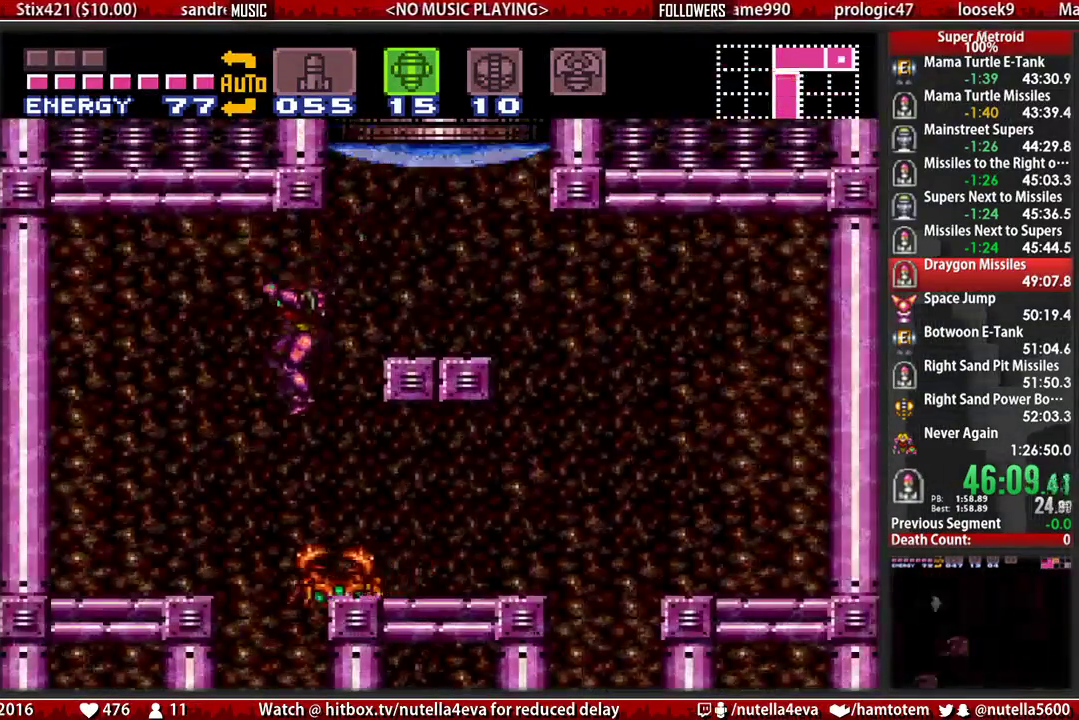
{"buttons": ["B"], "events": [[50, "B", "down"], [50, "DPAD_LEFT", "up"], [50, "X", "down"], [133, "DPAD_DOWN", "up"], [133, "DPAD_LEFT", "down"], [217, "DPAD_LEFT", "up"], [217, "DPAD_RIGHT", "down"], [217, "X", "up"], [367, "DPAD_RIGHT", "up"]]}
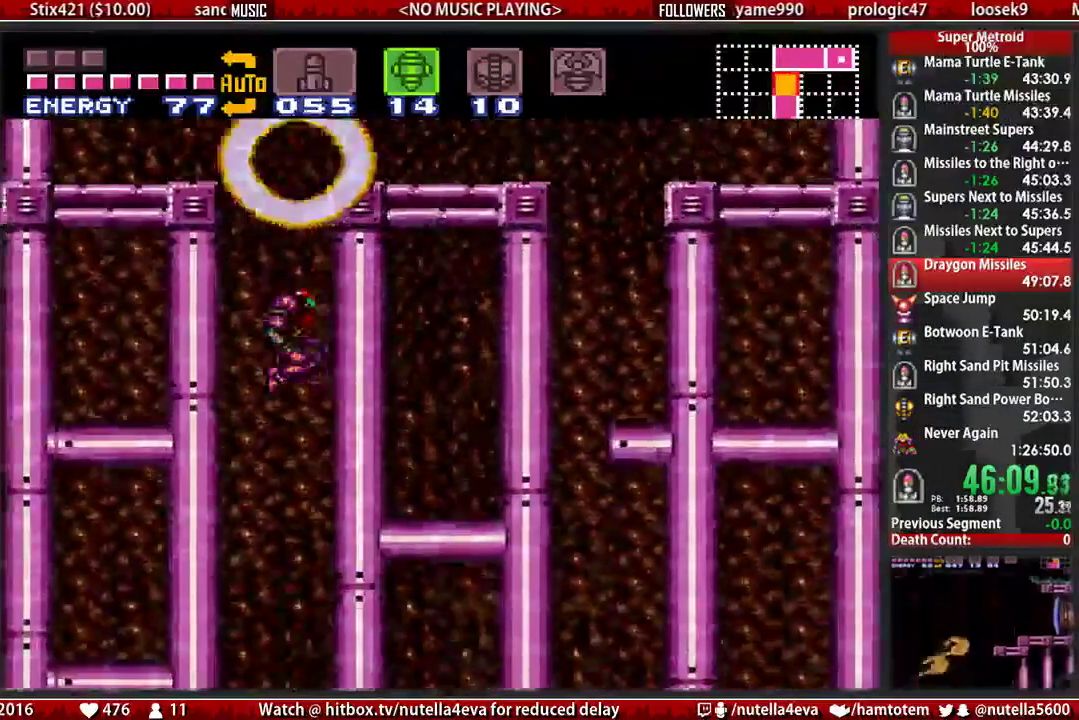
{"buttons": ["B", "DPAD_RIGHT"], "events": [[100, "DPAD_DOWN", "down"], [183, "DPAD_DOWN", "up"], [267, "DPAD_DOWN", "down"], [267, "SELECT", "down"], [333, "SELECT", "up"], [417, "DPAD_DOWN", "up"], [417, "DPAD_RIGHT", "down"]]}
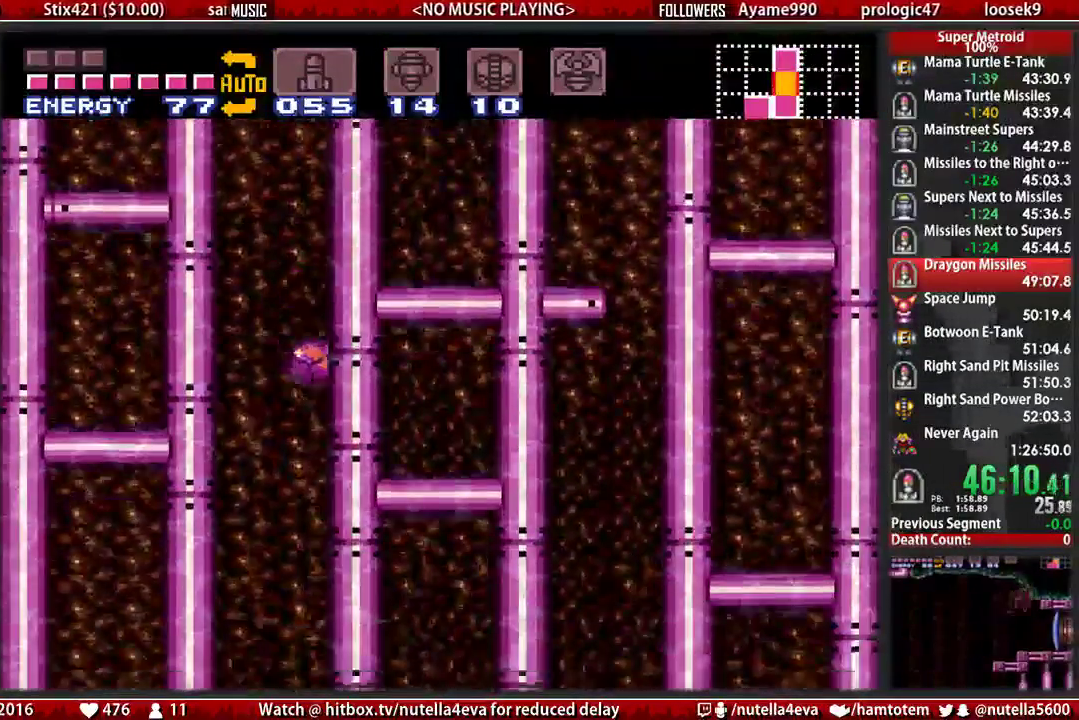
{"buttons": ["B", "DPAD_RIGHT"], "events": []}
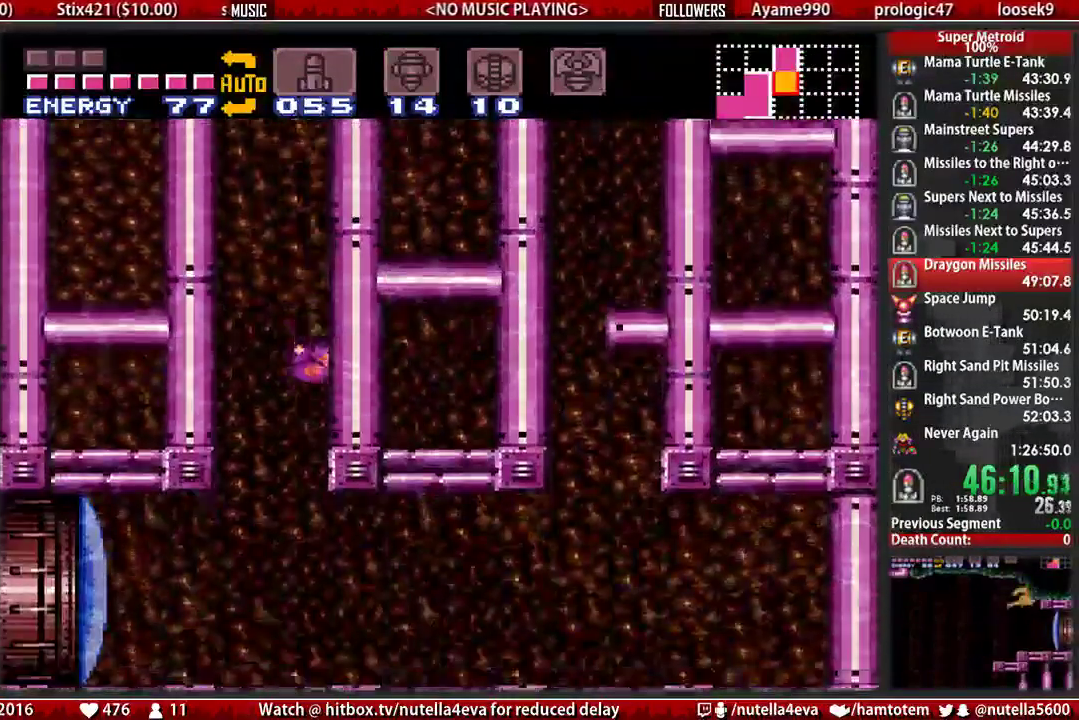
{"buttons": ["DPAD_DOWN", "DPAD_LEFT"], "events": [[200, "A", "down"], [200, "B", "up"], [200, "DPAD_DOWN", "down"], [283, "DPAD_RIGHT", "up"], [350, "A", "up"], [350, "DPAD_LEFT", "down"]]}
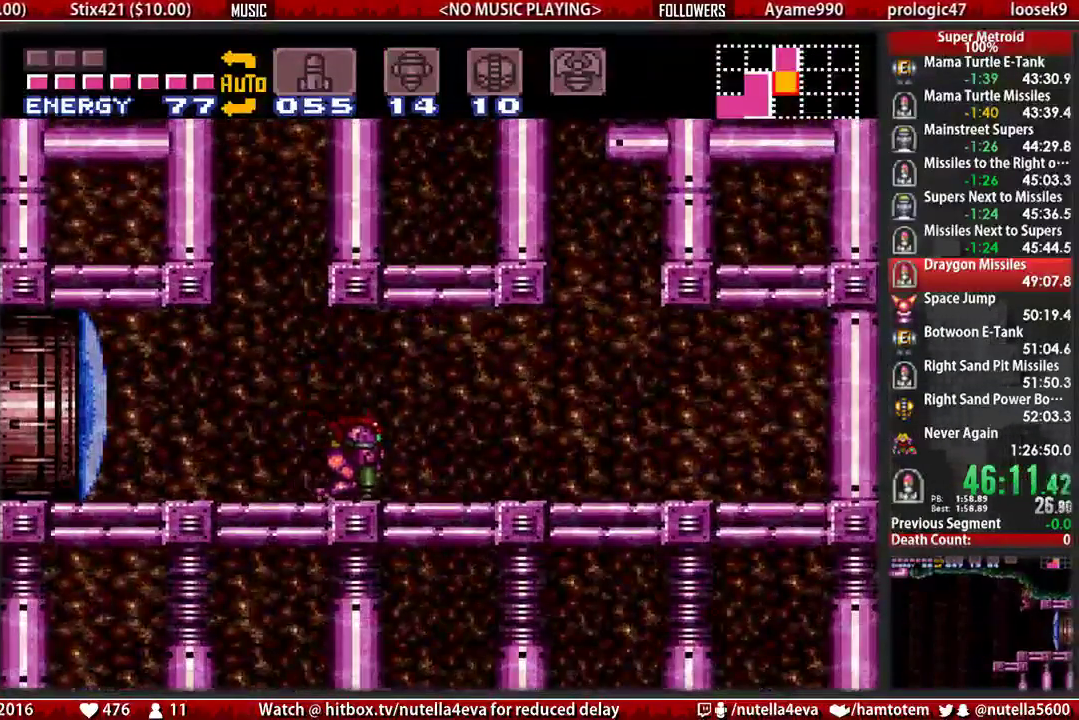
{"buttons": ["A"], "events": [[83, "DPAD_LEFT", "up"], [167, "DPAD_DOWN", "up"], [167, "DPAD_RIGHT", "down"], [167, "X", "down"], [250, "X", "up"], [483, "A", "down"], [483, "DPAD_RIGHT", "up"]]}
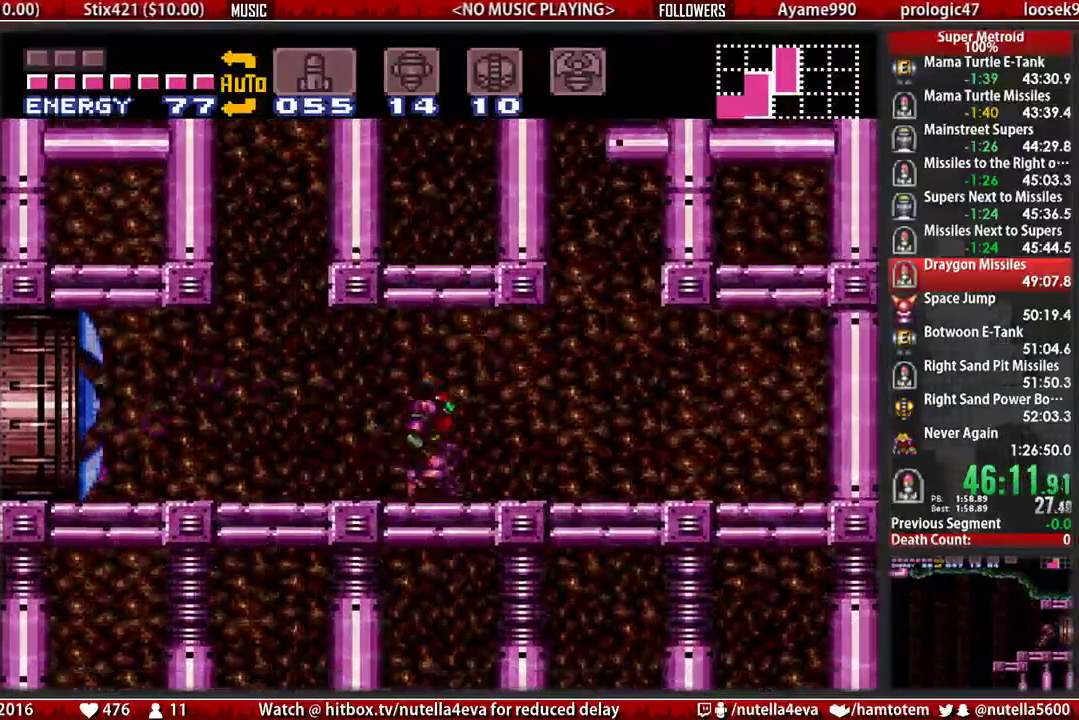
{"buttons": ["DPAD_RIGHT"], "events": [[50, "A", "up"], [50, "DPAD_LEFT", "down"], [133, "DPAD_DOWN", "down"], [133, "DPAD_LEFT", "up"], [217, "DPAD_LEFT", "down"], [217, "X", "down"], [283, "DPAD_DOWN", "up"], [283, "X", "up"], [450, "DPAD_LEFT", "up"], [450, "DPAD_RIGHT", "down"]]}
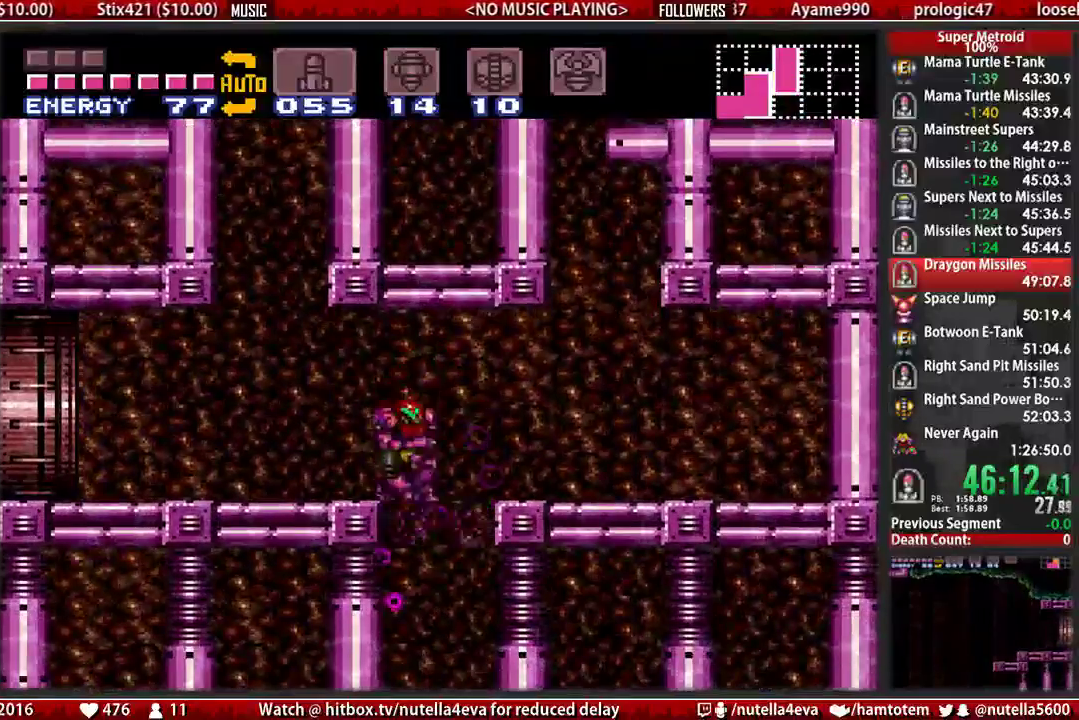
{"buttons": ["B"], "events": [[33, "B", "down"], [183, "DPAD_RIGHT", "up"], [267, "DPAD_DOWN", "down"], [267, "DPAD_RIGHT", "down"], [333, "DPAD_DOWN", "up"], [500, "DPAD_RIGHT", "up"]]}
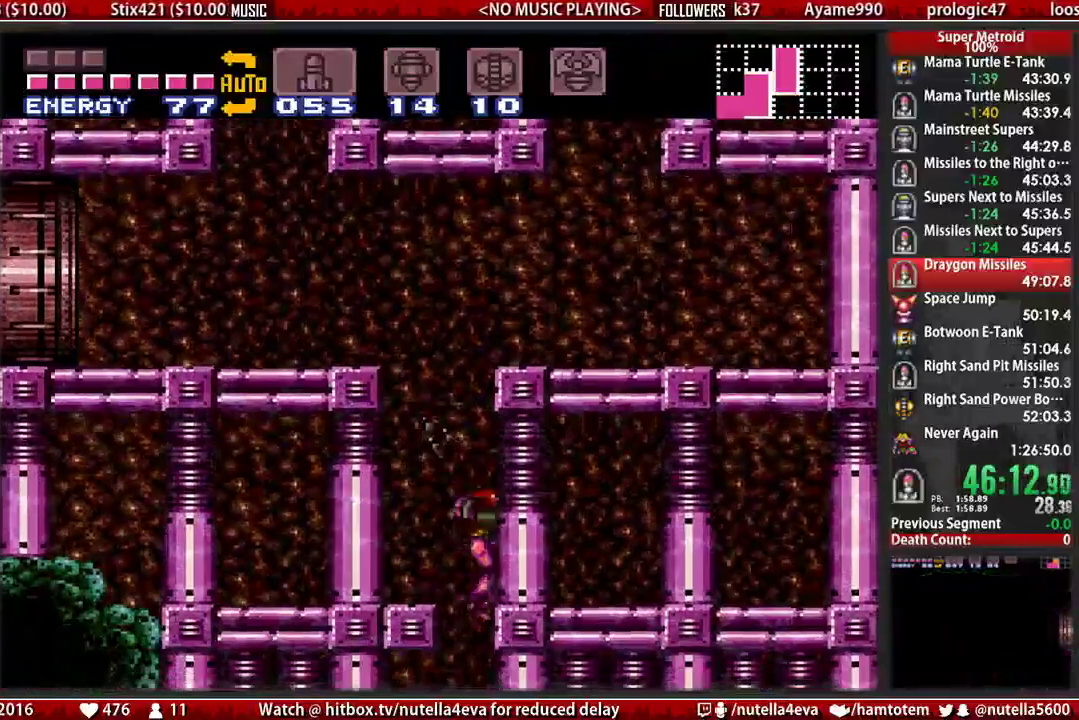
{"buttons": ["B", "DPAD_LEFT"], "events": [[67, "B", "up"], [67, "DPAD_LEFT", "down"], [150, "B", "down"], [150, "Y", "down"], [300, "Y", "up"], [383, "Y", "down"], [467, "Y", "up"]]}
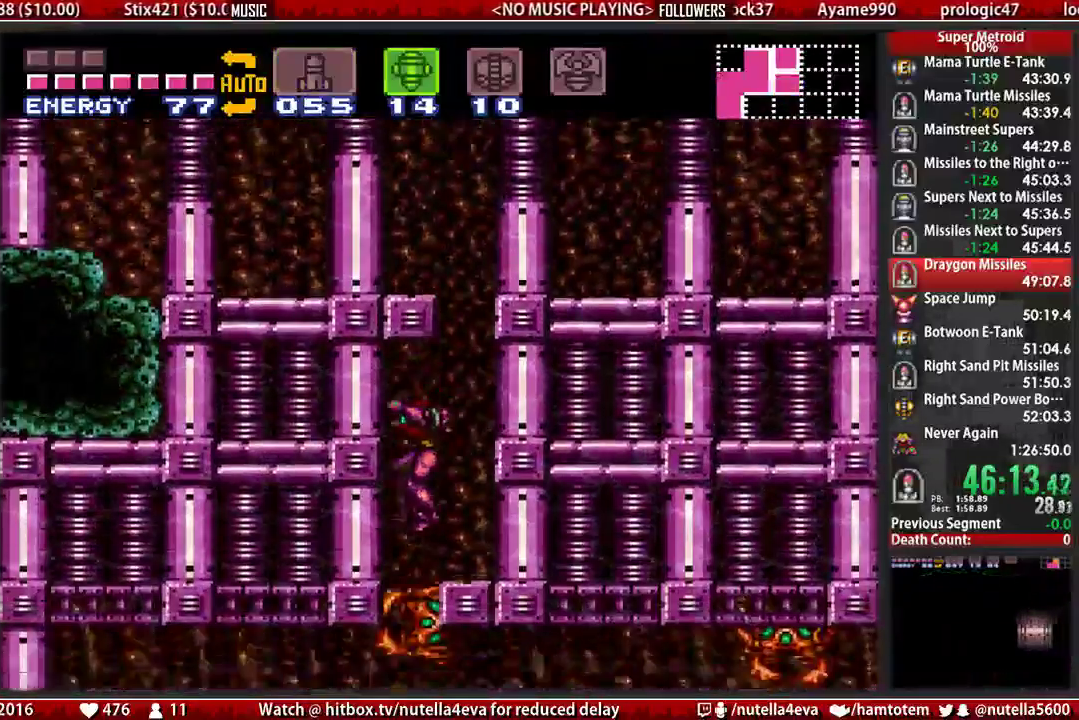
{"buttons": ["B"], "events": [[200, "DPAD_LEFT", "up"], [250, "DPAD_RIGHT", "down"], [433, "DPAD_RIGHT", "up"]]}
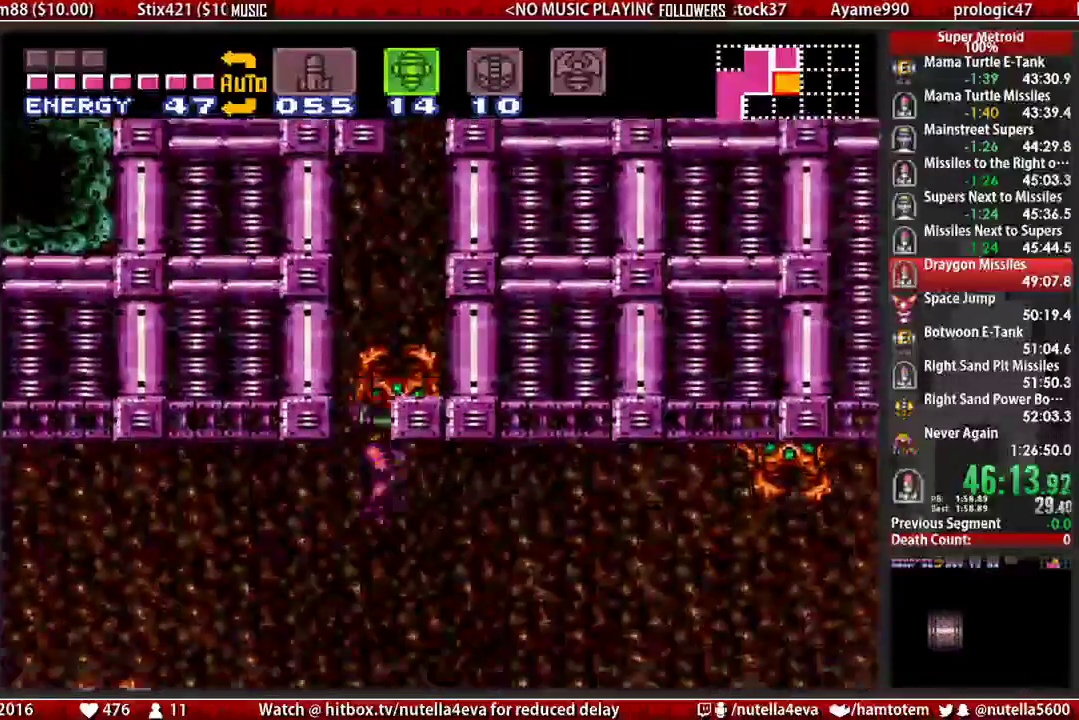
{"buttons": ["B", "DPAD_RIGHT"], "events": [[17, "DPAD_RIGHT", "down"]]}
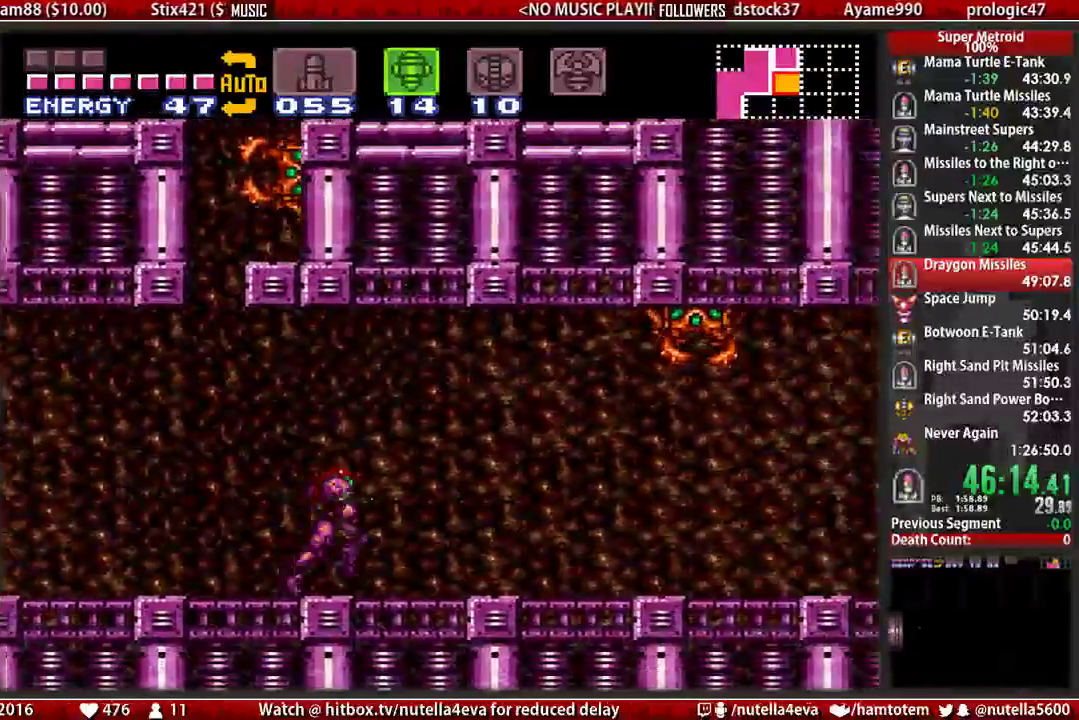
{"buttons": ["B", "DPAD_RIGHT"], "events": []}
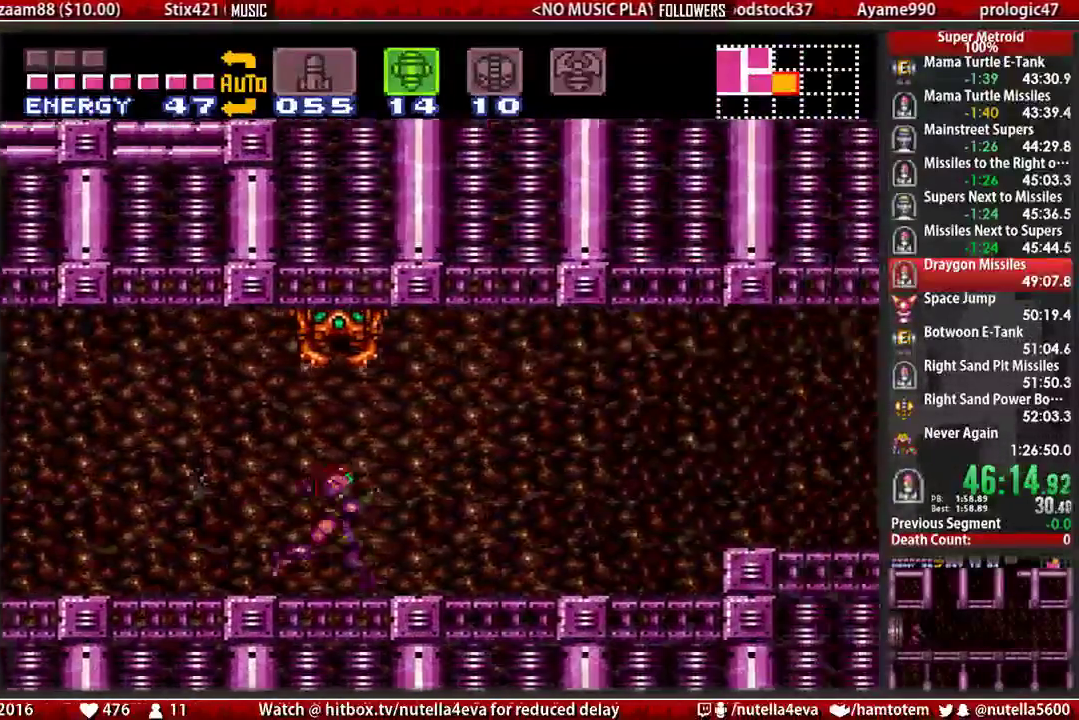
{"buttons": ["A", "DPAD_DOWN"], "events": [[167, "A", "down"], [167, "B", "up"], [333, "X", "down"], [500, "DPAD_DOWN", "down"], [500, "DPAD_RIGHT", "up"], [500, "X", "up"]]}
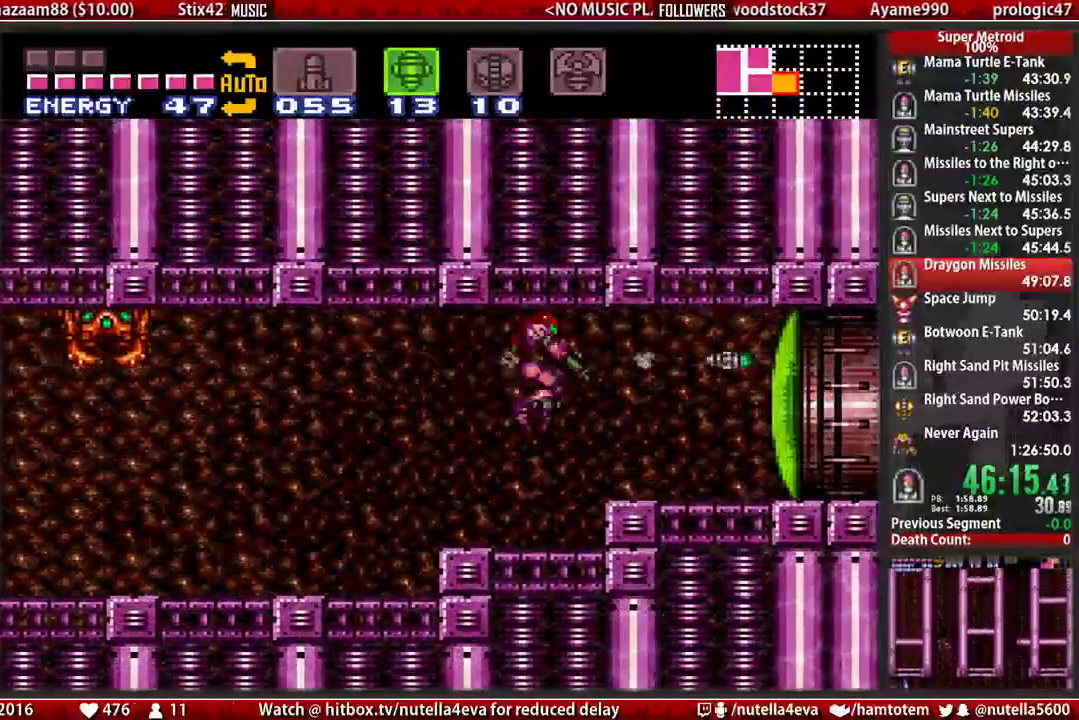
{"buttons": ["B", "DPAD_RIGHT"], "events": [[67, "DPAD_DOWN", "up"], [150, "DPAD_DOWN", "down"], [233, "A", "up"], [233, "B", "down"], [233, "DPAD_RIGHT", "down"], [233, "Y", "down"], [300, "DPAD_DOWN", "up"], [383, "Y", "up"]]}
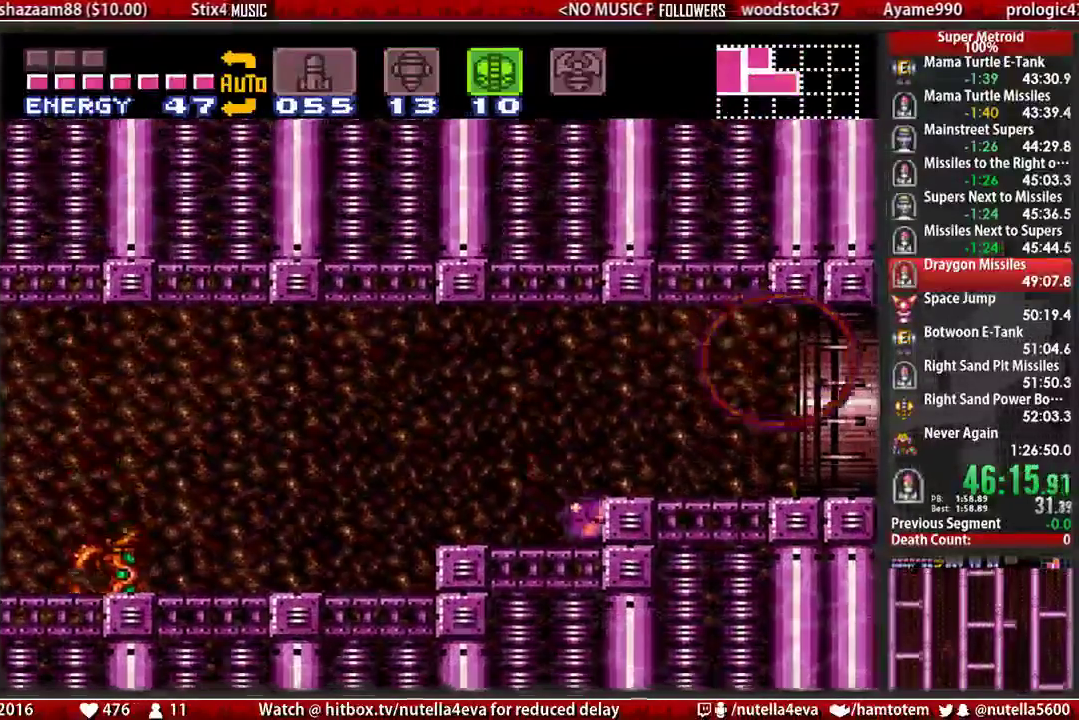
{"buttons": ["DPAD_DOWN"], "events": [[33, "B", "up"], [33, "DPAD_RIGHT", "up"], [33, "DPAD_UP", "down"], [200, "A", "down"], [200, "DPAD_RIGHT", "down"], [200, "DPAD_UP", "up"], [350, "A", "up"], [350, "DPAD_RIGHT", "up"], [433, "DPAD_DOWN", "down"]]}
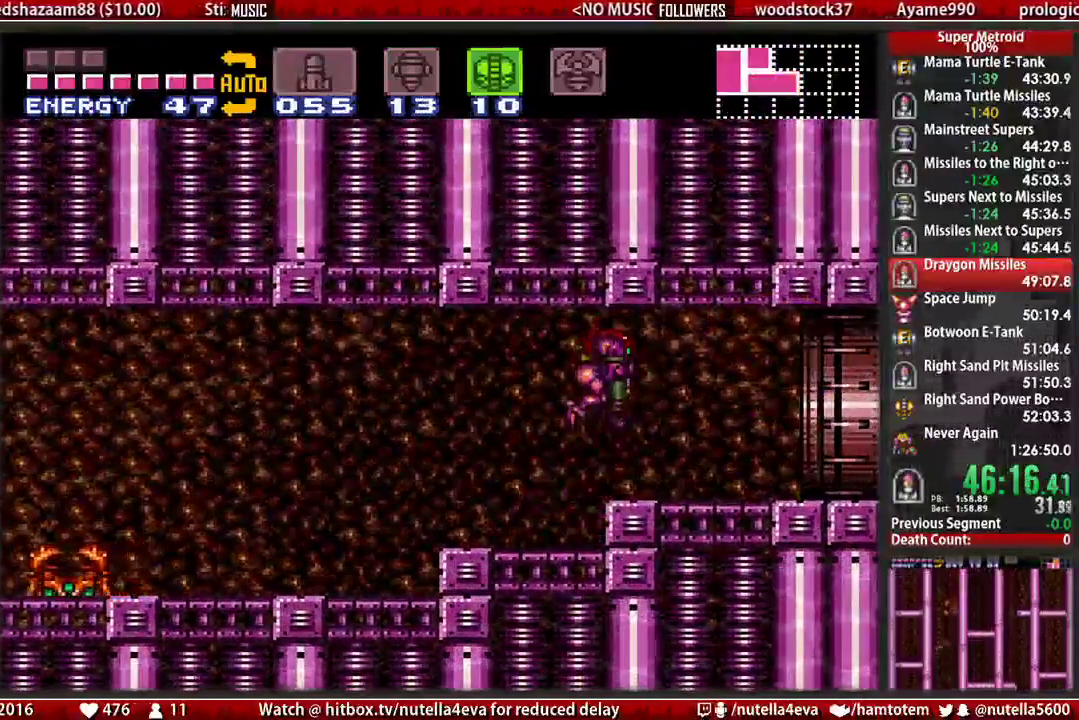
{"buttons": ["B", "DPAD_RIGHT"], "events": [[17, "B", "down"], [17, "DPAD_DOWN", "up"], [100, "DPAD_DOWN", "down"], [167, "DPAD_RIGHT", "down"], [250, "DPAD_DOWN", "up"]]}
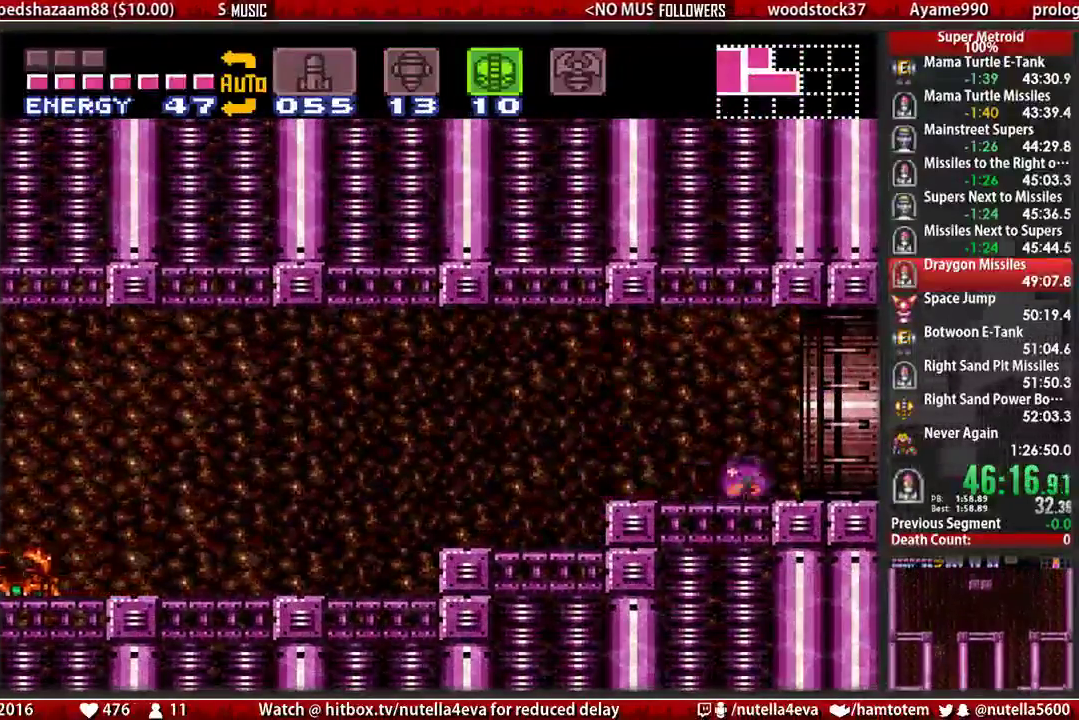
{"buttons": ["X", "DPAD_RIGHT"], "events": [[50, "B", "up"], [283, "X", "down"], [367, "X", "up"], [450, "X", "down"]]}
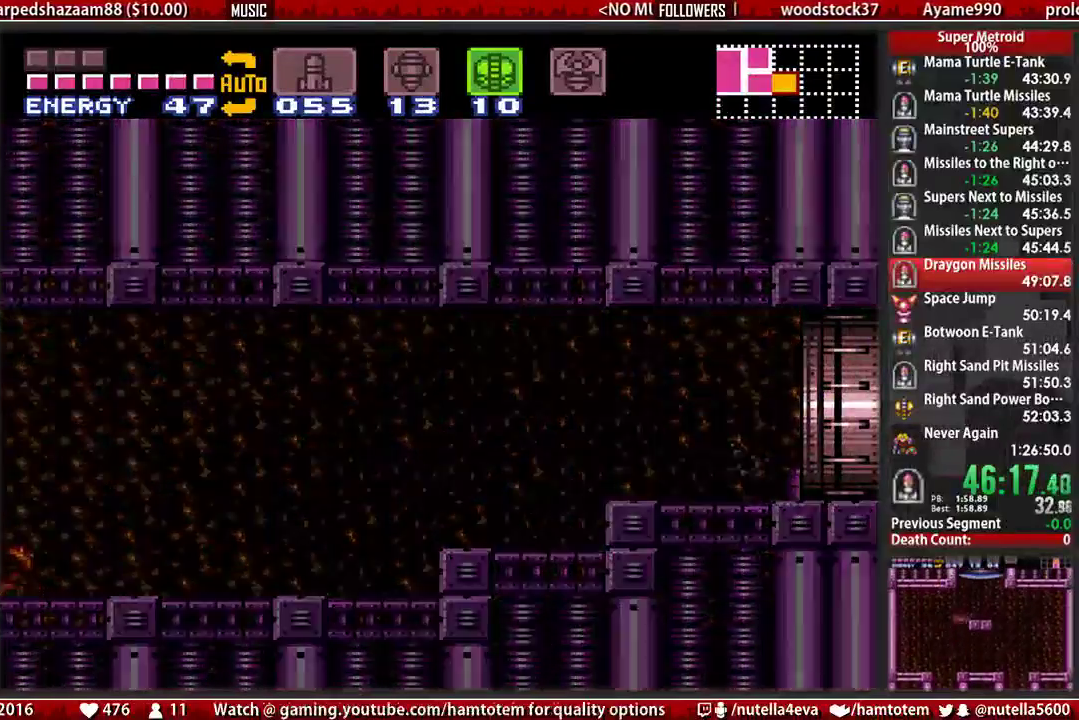
{"buttons": ["DPAD_RIGHT"], "events": [[17, "X", "up"], [183, "X", "down"], [267, "DPAD_RIGHT", "up"], [267, "X", "up"], [350, "DPAD_RIGHT", "down"], [350, "X", "down"], [500, "X", "up"]]}
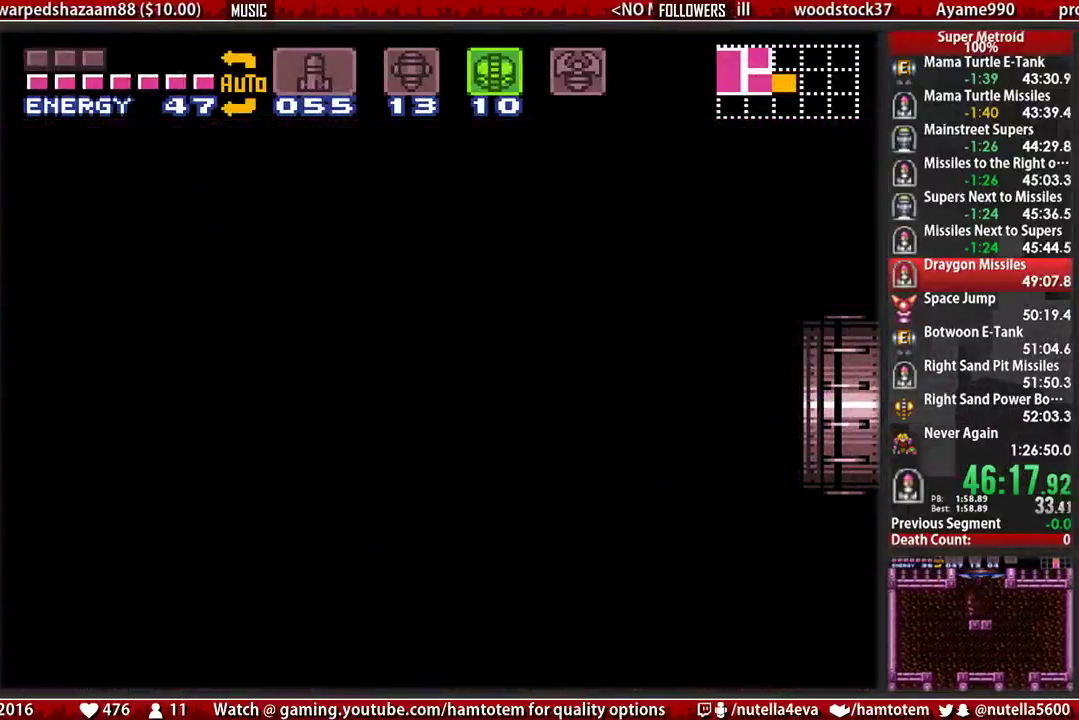
{"buttons": ["X", "DPAD_RIGHT"], "events": [[67, "X", "down"], [150, "X", "up"], [233, "X", "down"], [383, "X", "up"], [467, "X", "down"]]}
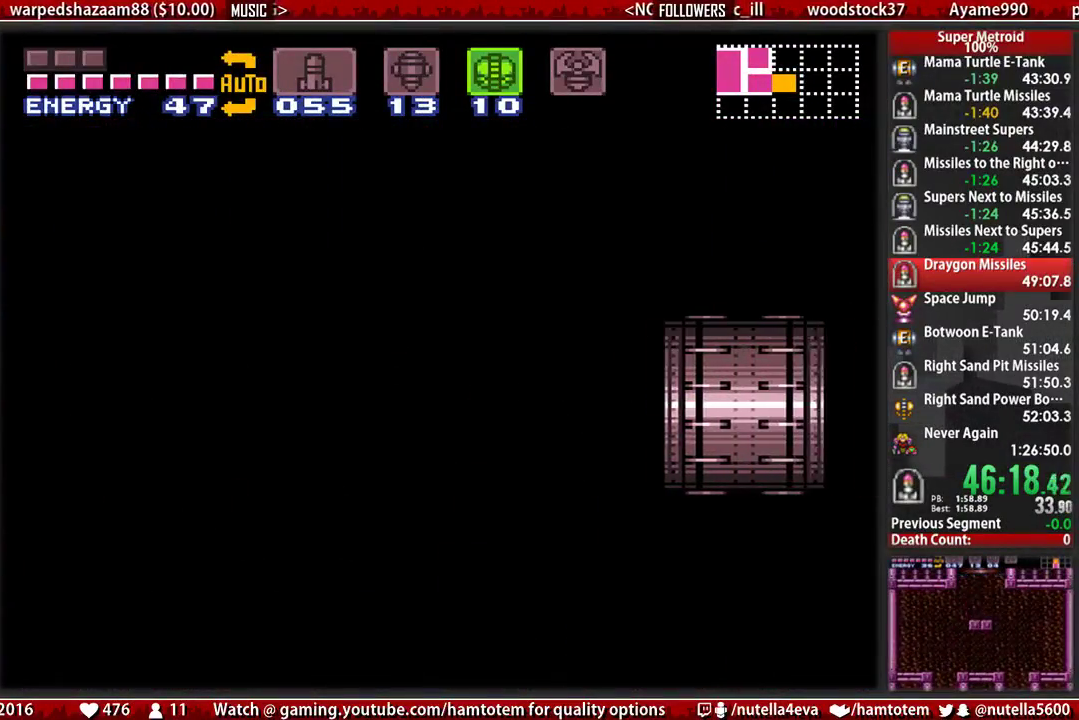
{"buttons": ["DPAD_RIGHT"], "events": [[33, "X", "up"], [117, "X", "down"], [433, "X", "up"]]}